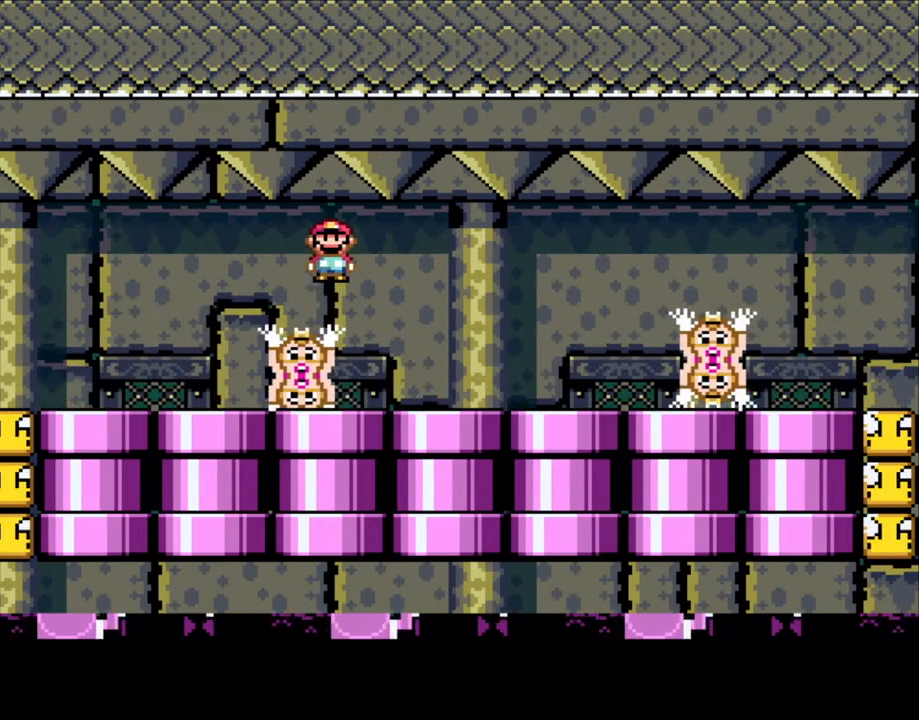
Gameplay with a controller (Nintendo layout); each line is a JSON object with the inputs held at the frame after it. "events" lists button and stick changes between this image and that frame as [ms after this image, input, new state], when the widget could be followed in between. Not read: L3 R1 R3.
{"buttons": ["X"], "events": []}
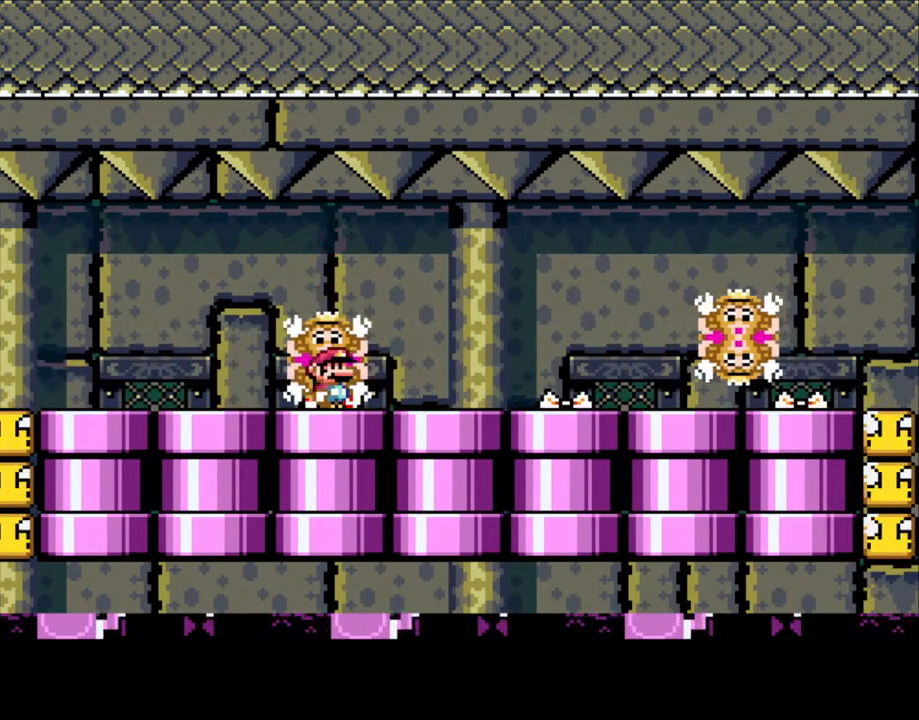
{"buttons": ["X"], "events": []}
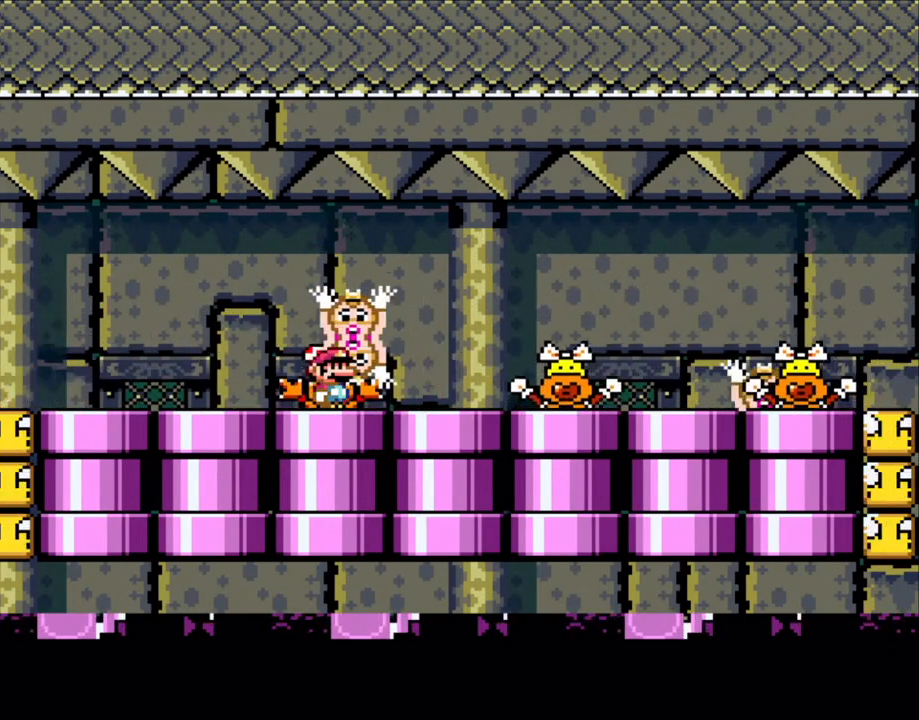
{"buttons": ["X"], "events": [[150, "A", "down"], [283, "A", "up"]]}
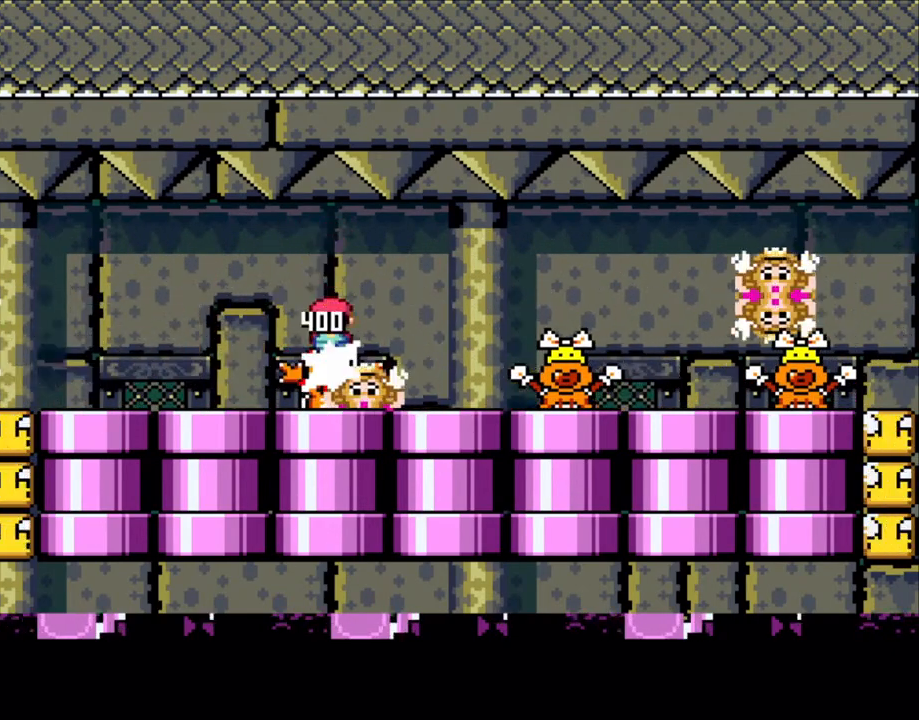
{"buttons": ["X", "DPAD_LEFT"], "events": [[100, "A", "down"], [283, "A", "up"], [400, "DPAD_LEFT", "down"]]}
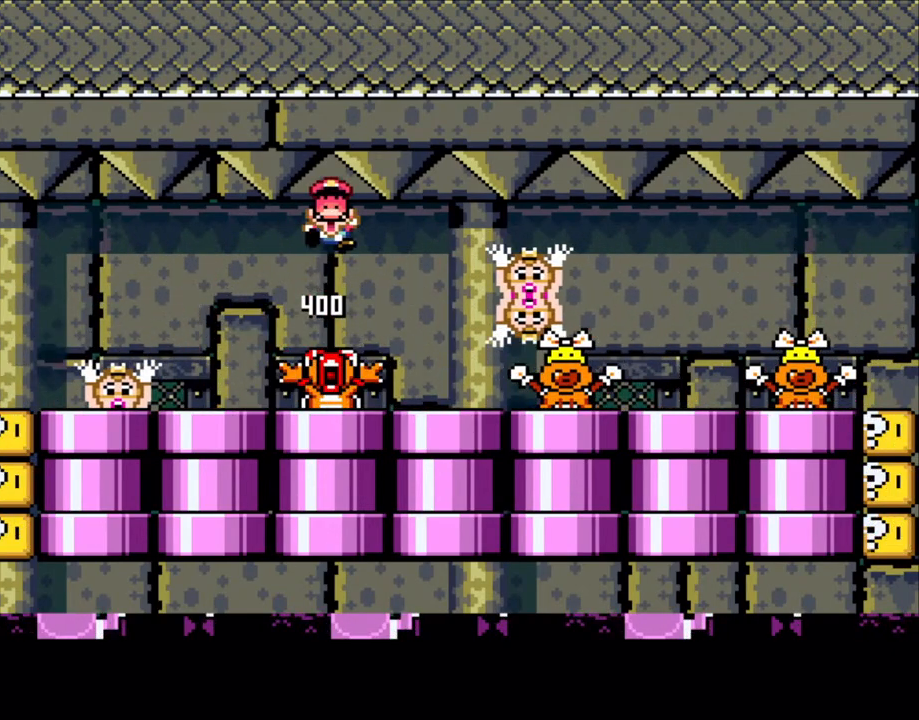
{"buttons": [], "events": [[183, "X", "up"], [200, "DPAD_LEFT", "up"]]}
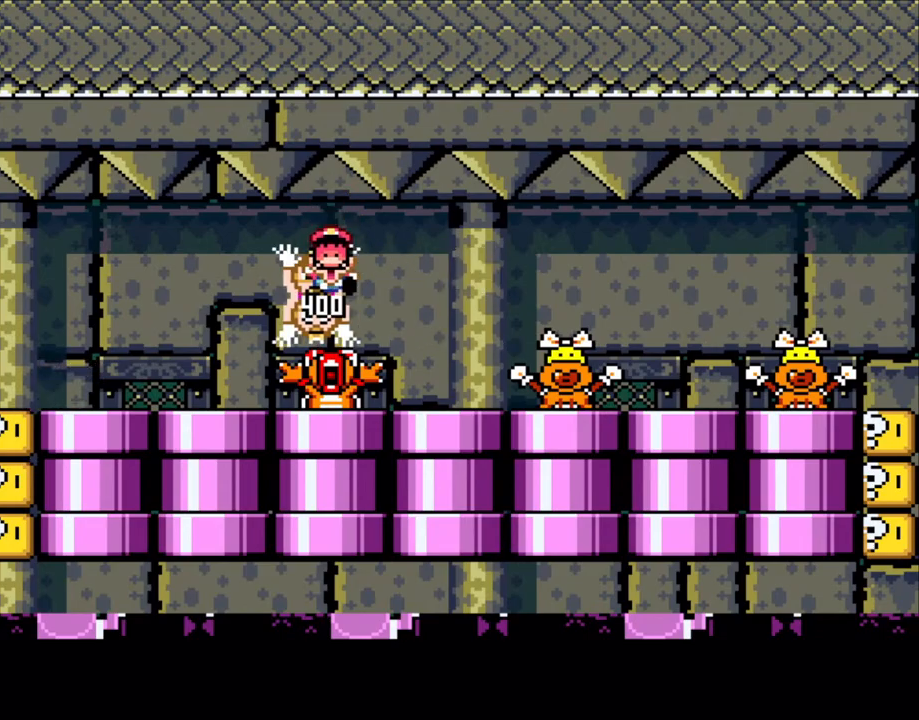
{"buttons": [], "events": [[150, "A", "down"], [283, "A", "up"], [350, "A", "down"], [483, "A", "up"]]}
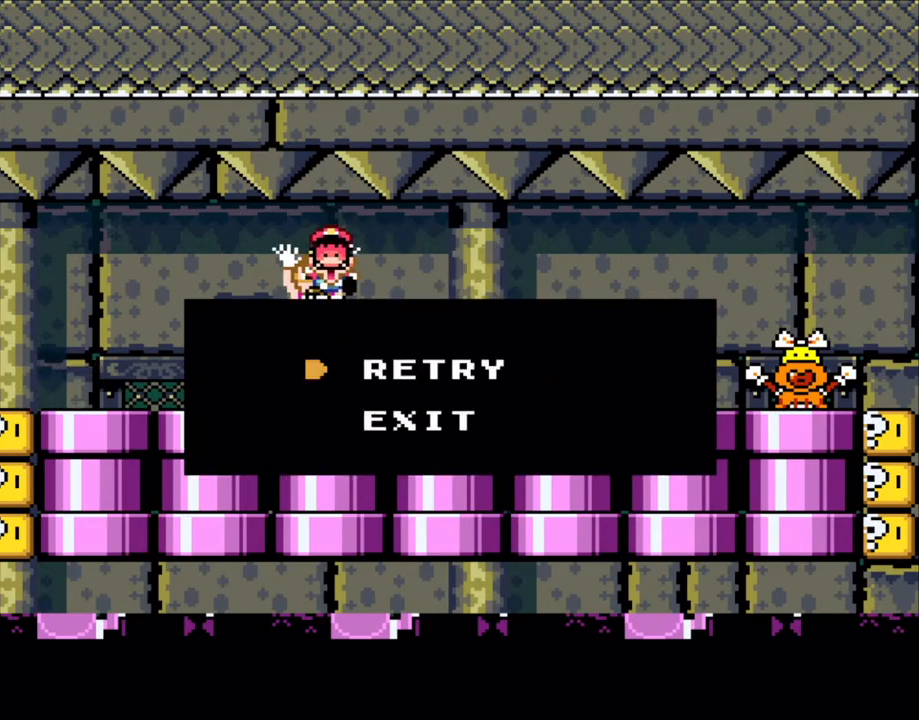
{"buttons": [], "events": []}
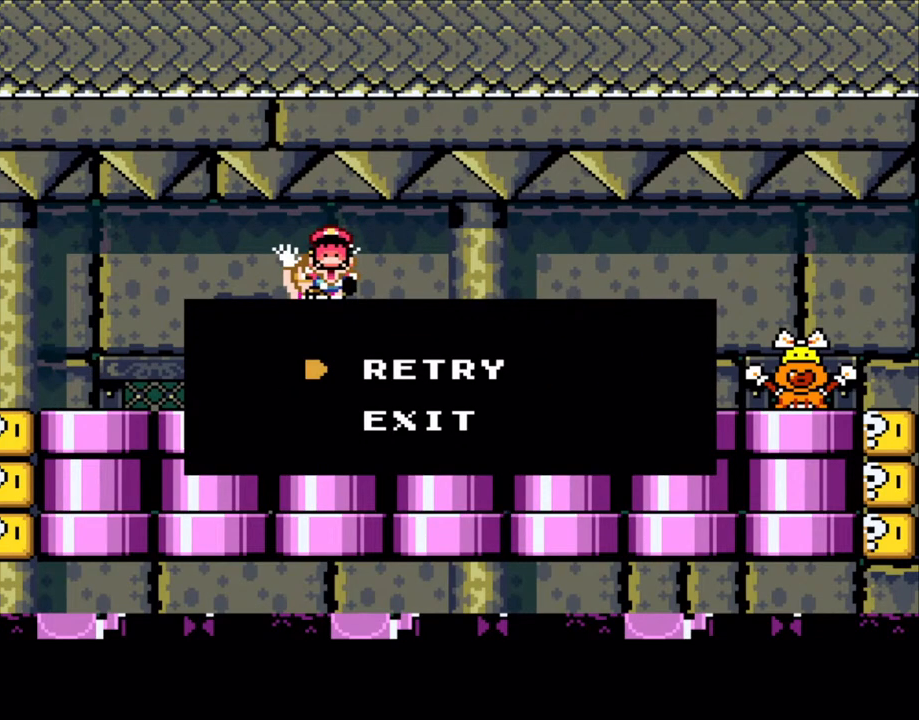
{"buttons": ["X"], "events": [[433, "X", "down"]]}
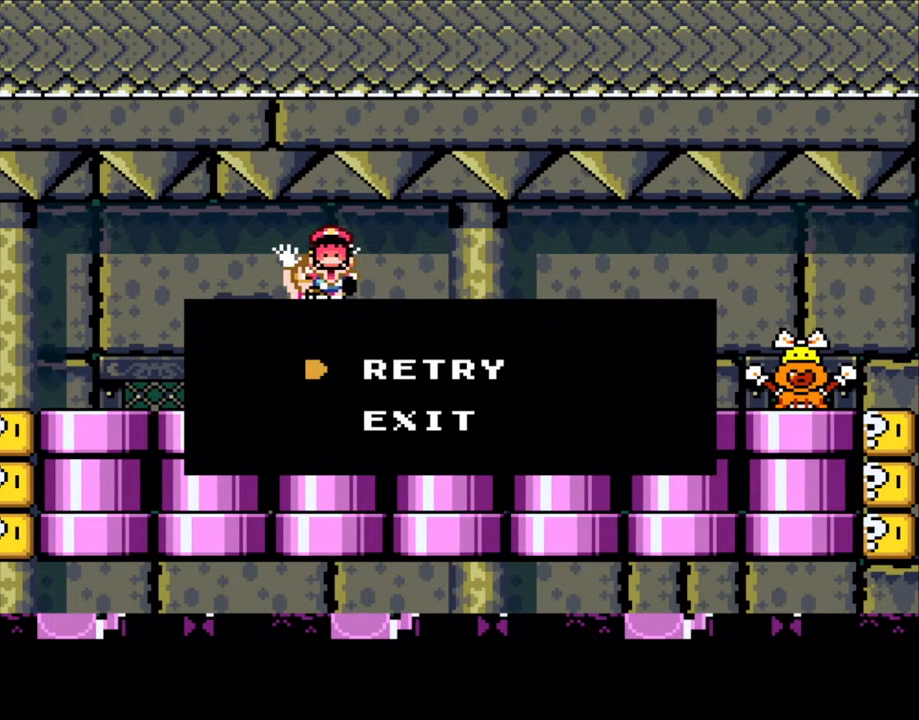
{"buttons": [], "events": [[300, "A", "down"], [483, "A", "up"], [500, "X", "up"]]}
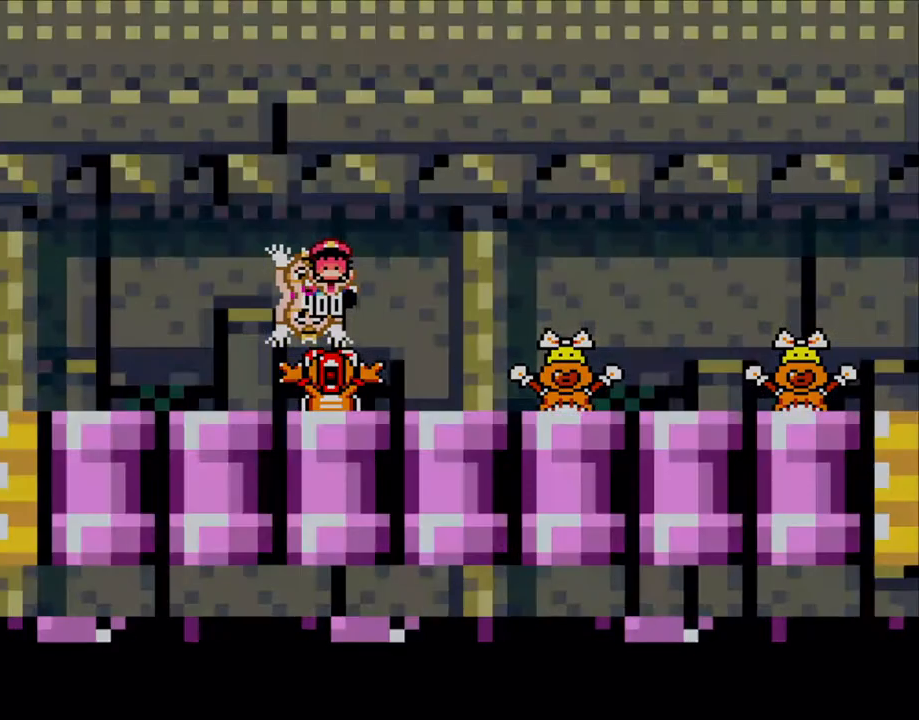
{"buttons": [], "events": [[50, "X", "down"], [83, "A", "down"], [200, "A", "up"], [200, "X", "up"]]}
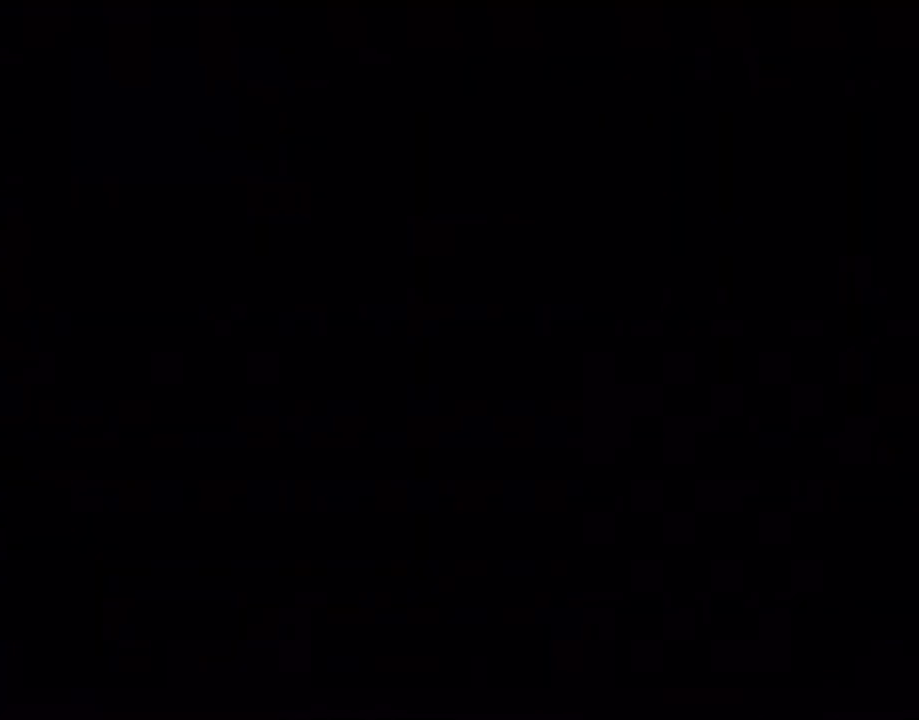
{"buttons": ["X"], "events": [[350, "X", "down"]]}
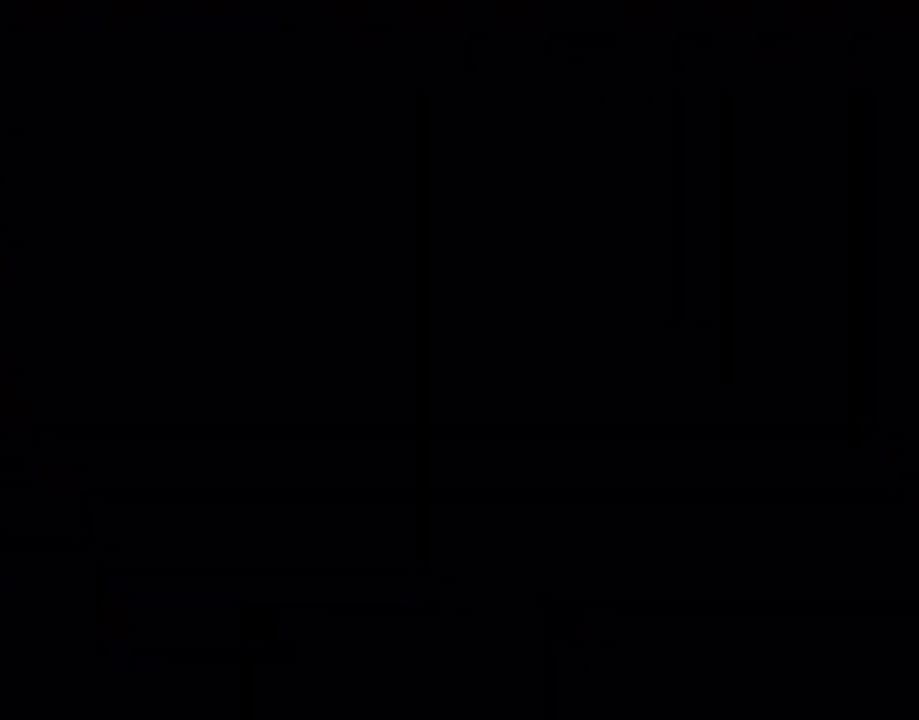
{"buttons": ["X"], "events": []}
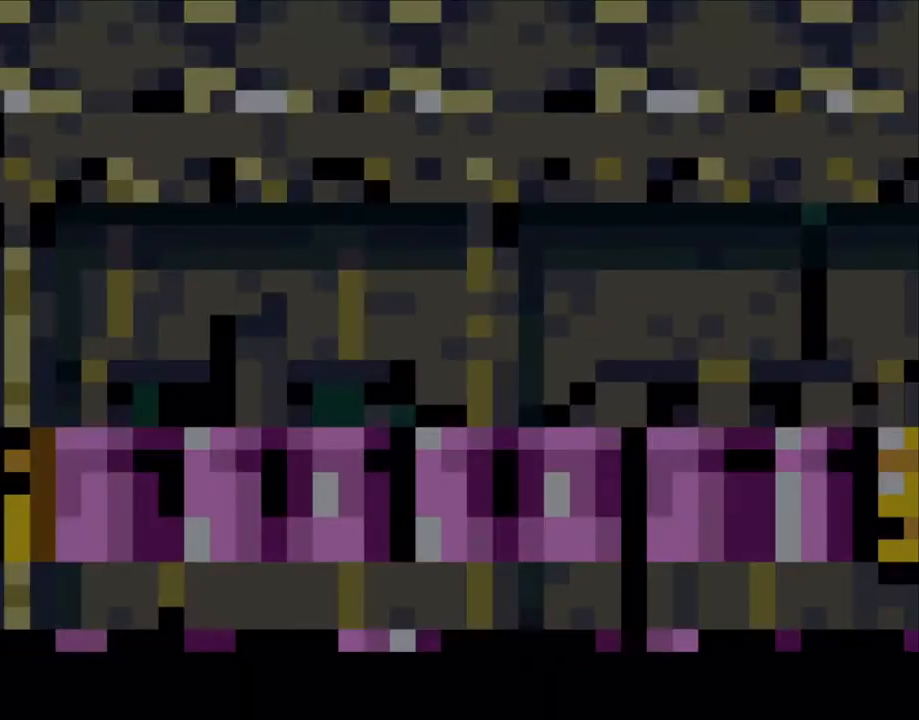
{"buttons": ["X"], "events": []}
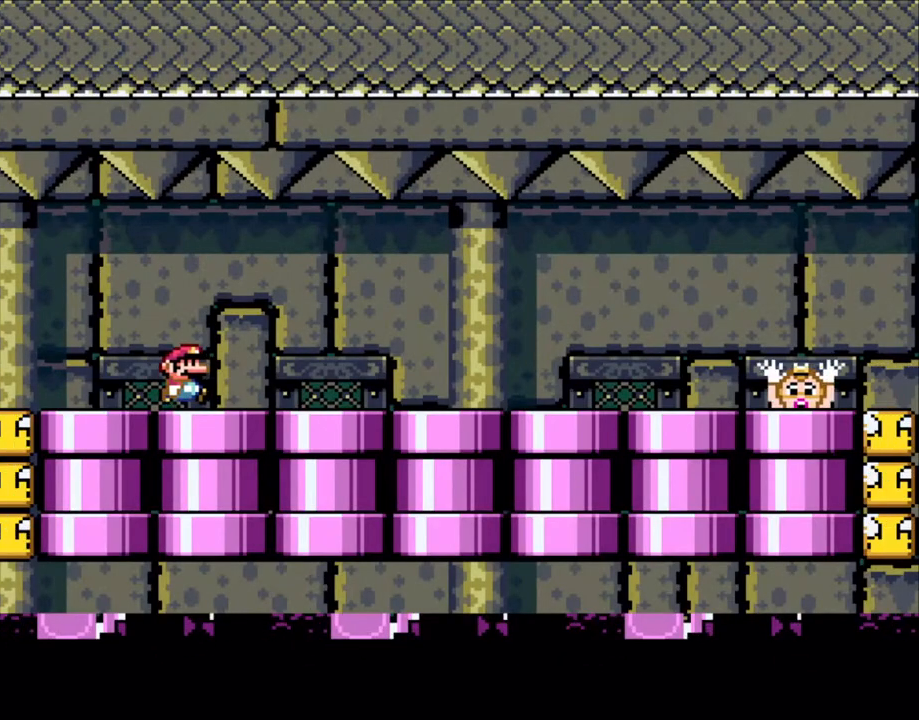
{"buttons": ["X", "DPAD_LEFT"], "events": [[100, "DPAD_RIGHT", "down"], [350, "DPAD_RIGHT", "up"], [400, "DPAD_LEFT", "down"]]}
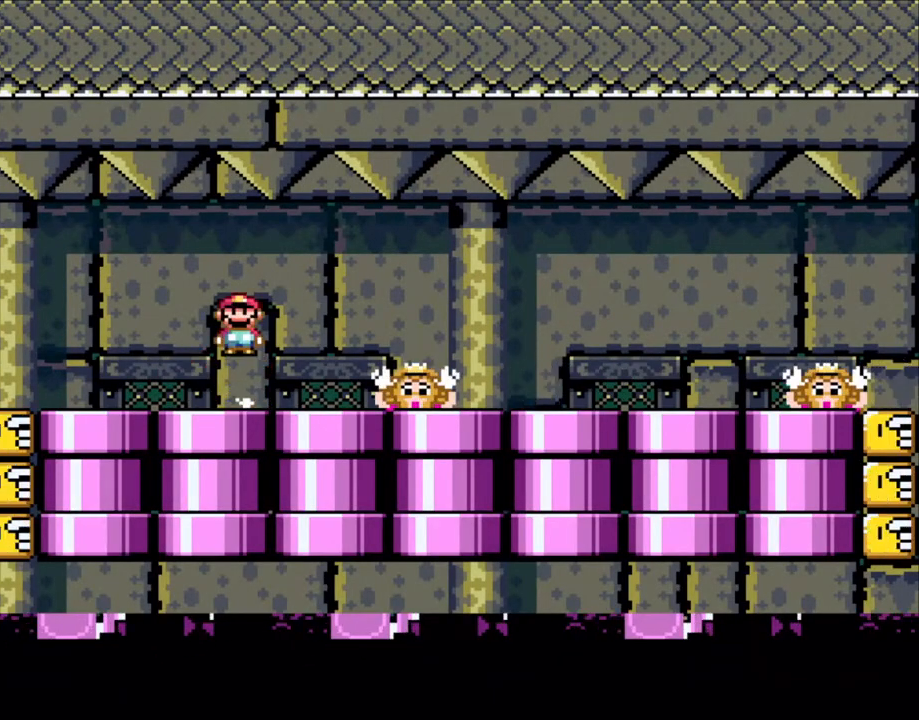
{"buttons": ["X"], "events": [[33, "DPAD_LEFT", "up"], [50, "A", "down"], [133, "A", "up"], [150, "DPAD_RIGHT", "down"], [300, "DPAD_RIGHT", "up"], [333, "DPAD_LEFT", "down"], [450, "DPAD_LEFT", "up"]]}
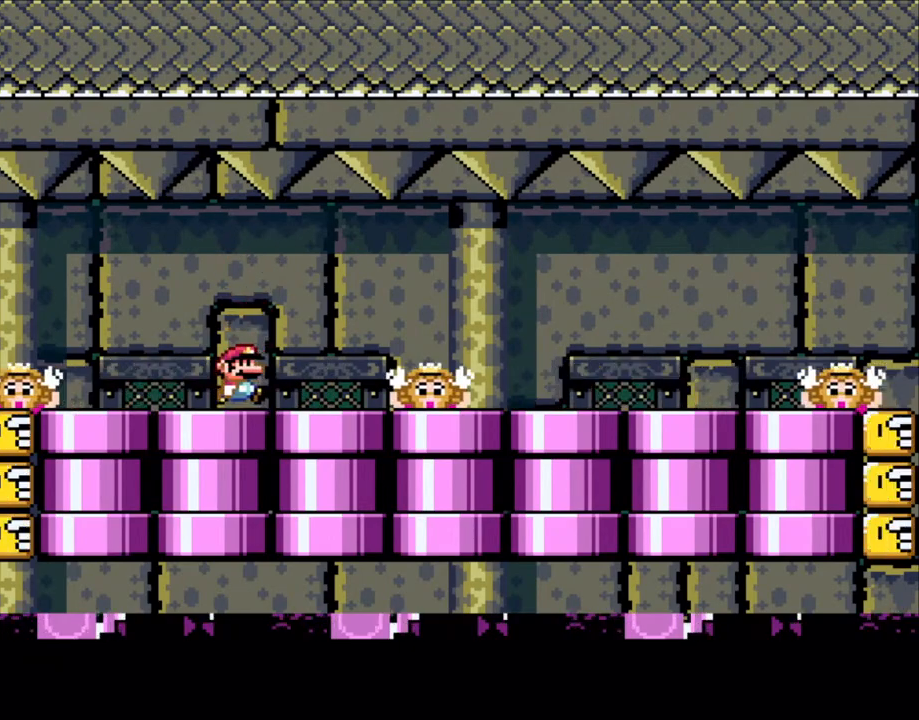
{"buttons": ["X", "DPAD_LEFT"], "events": [[150, "A", "down"], [233, "A", "up"], [250, "DPAD_RIGHT", "down"], [350, "A", "down"], [450, "DPAD_RIGHT", "up"], [500, "A", "up"], [500, "DPAD_LEFT", "down"]]}
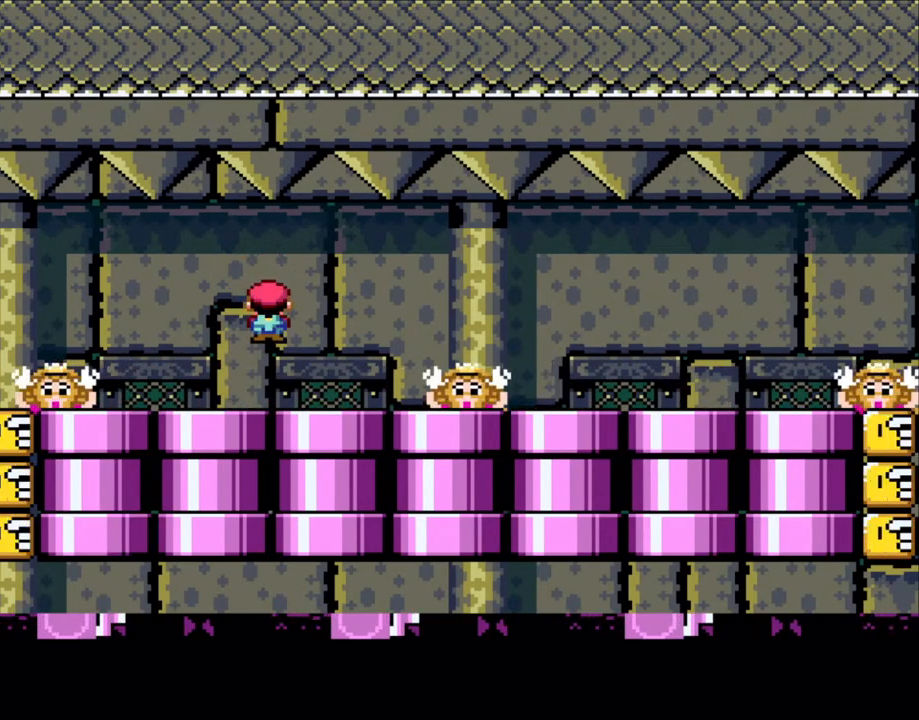
{"buttons": ["A", "X"], "events": [[100, "DPAD_LEFT", "up"], [100, "X", "up"], [300, "X", "down"], [433, "A", "down"]]}
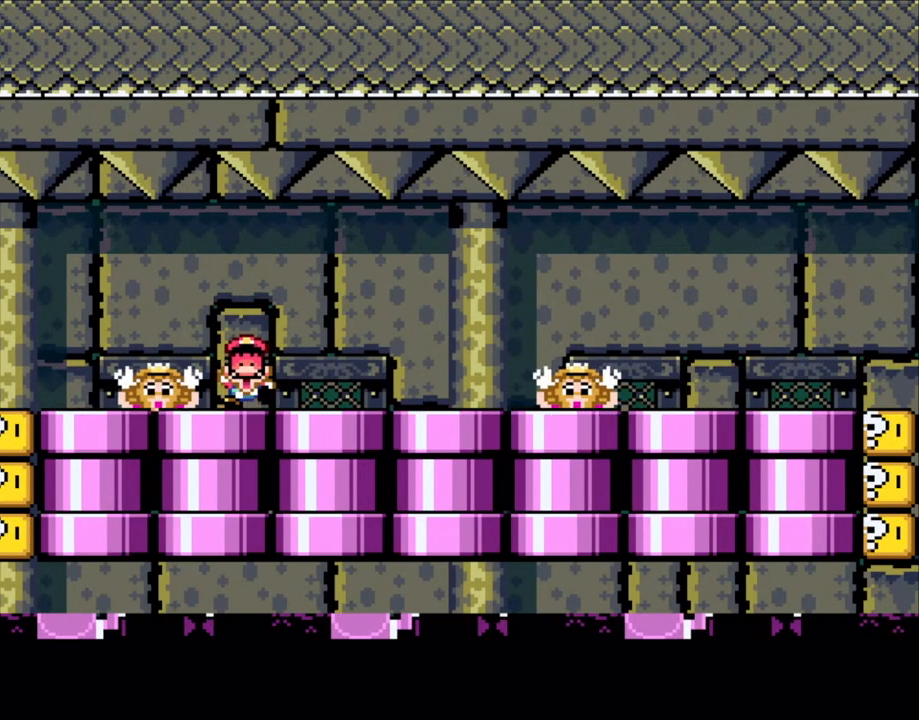
{"buttons": [], "events": [[50, "A", "up"], [233, "X", "up"]]}
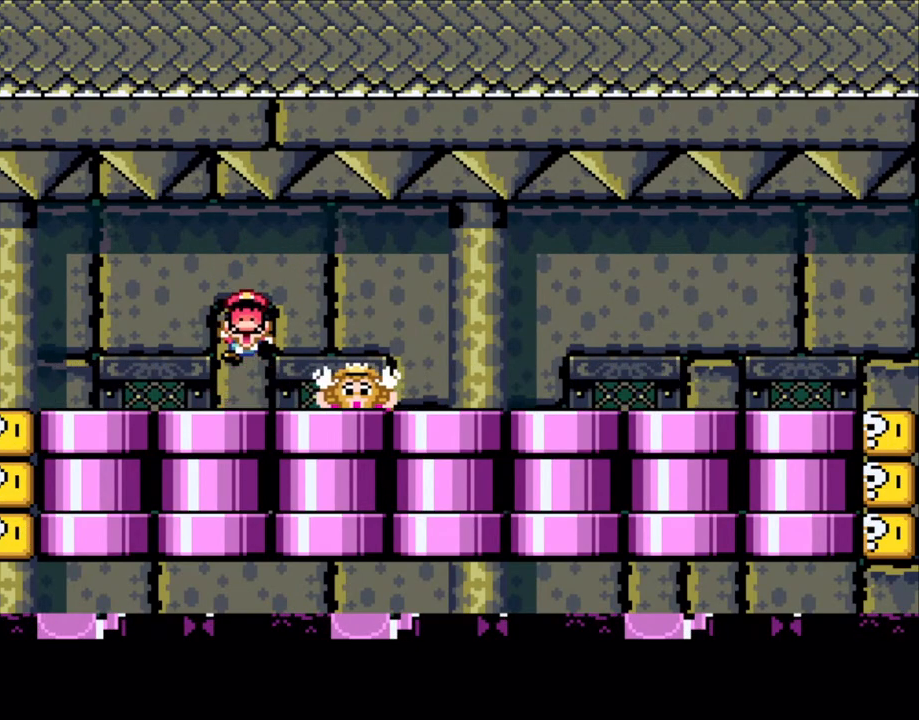
{"buttons": [], "events": [[250, "A", "down"], [350, "A", "up"]]}